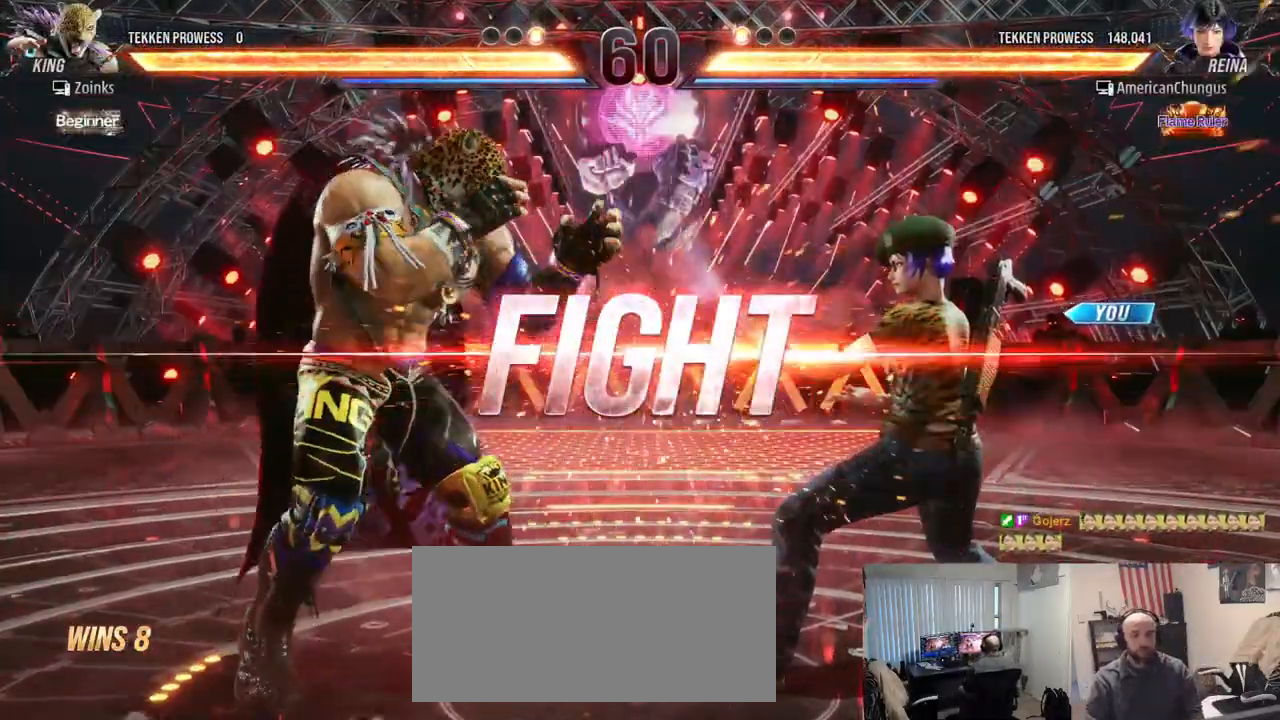
Gameplay with a controller (arcade stick); each line is a JSON object with the inputs held at the frame after it. "events" lists button and stick changes between this image and that frame as [ms after this image, input, new state], when the widget could be followed in between. Not read: L3 R3.
{"buttons": [], "left_stick": "center", "events": [[167, "left_stick", "left"], [267, "TRIANGLE", "down"], [267, "left_stick", "down-left"], [350, "TRIANGLE", "up"], [400, "left_stick", "center"]]}
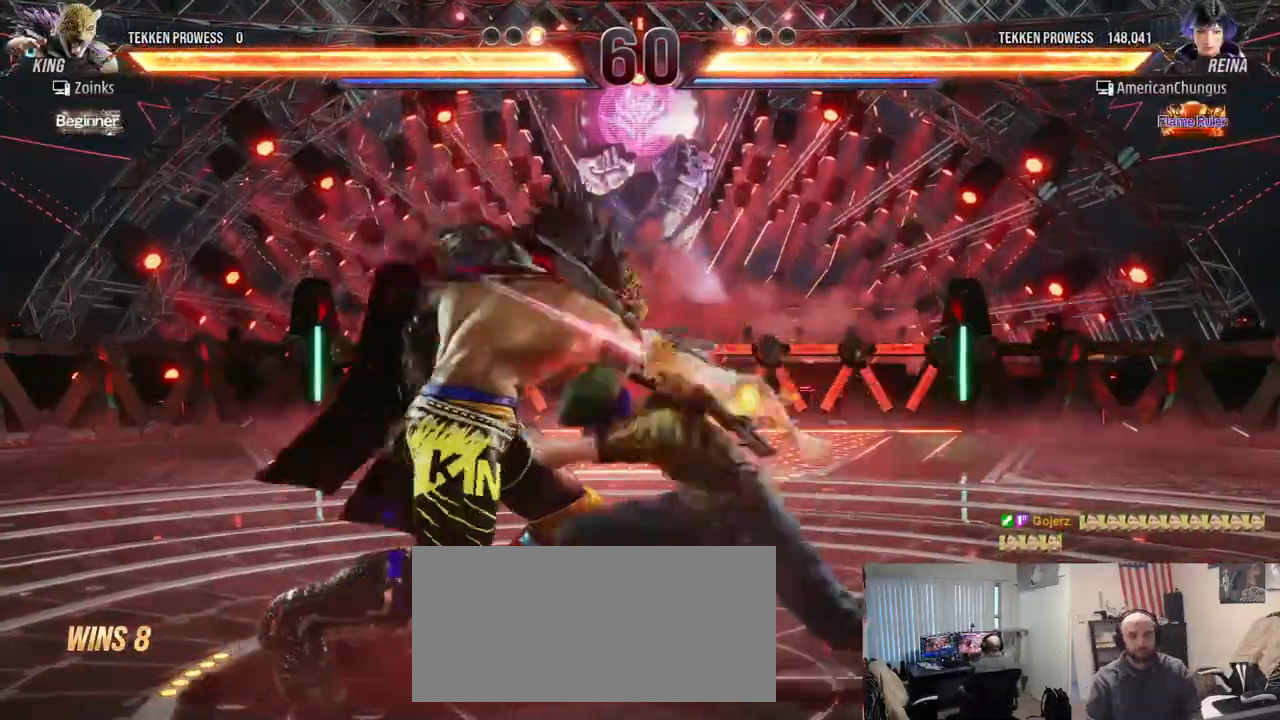
{"buttons": [], "left_stick": "right", "events": [[334, "left_stick", "right"]]}
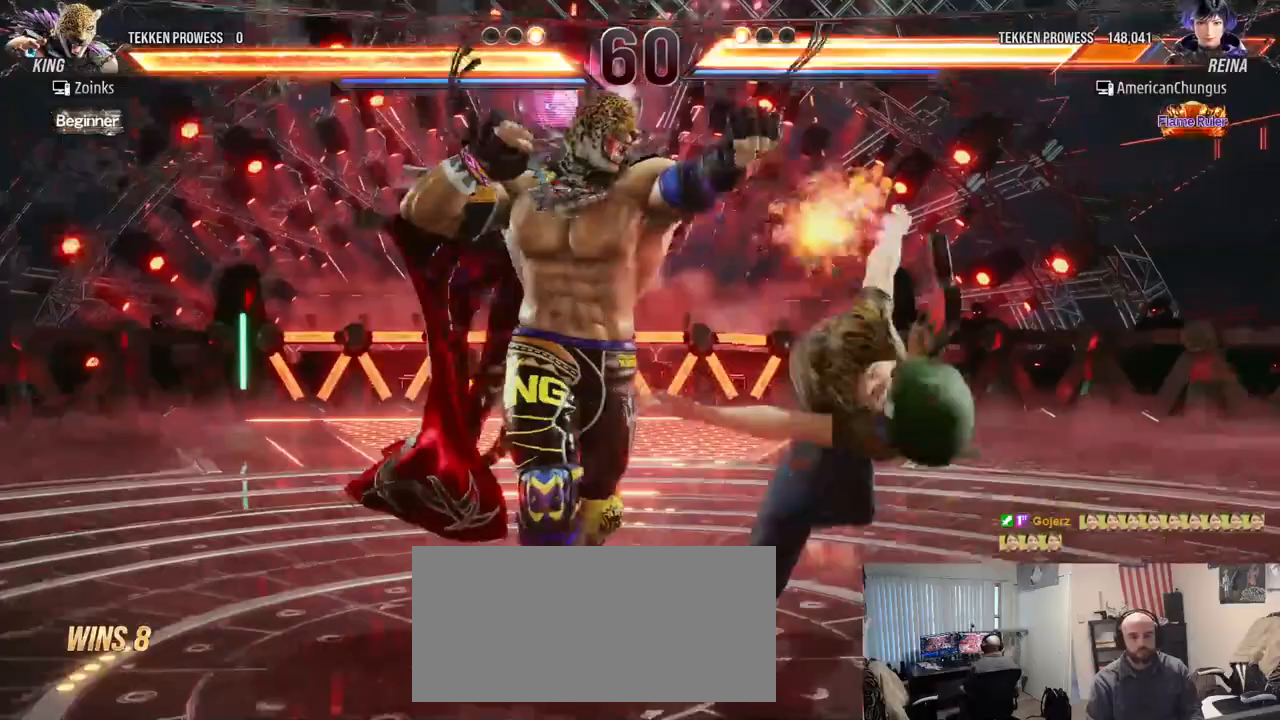
{"buttons": [], "left_stick": "center", "events": [[200, "left_stick", "center"]]}
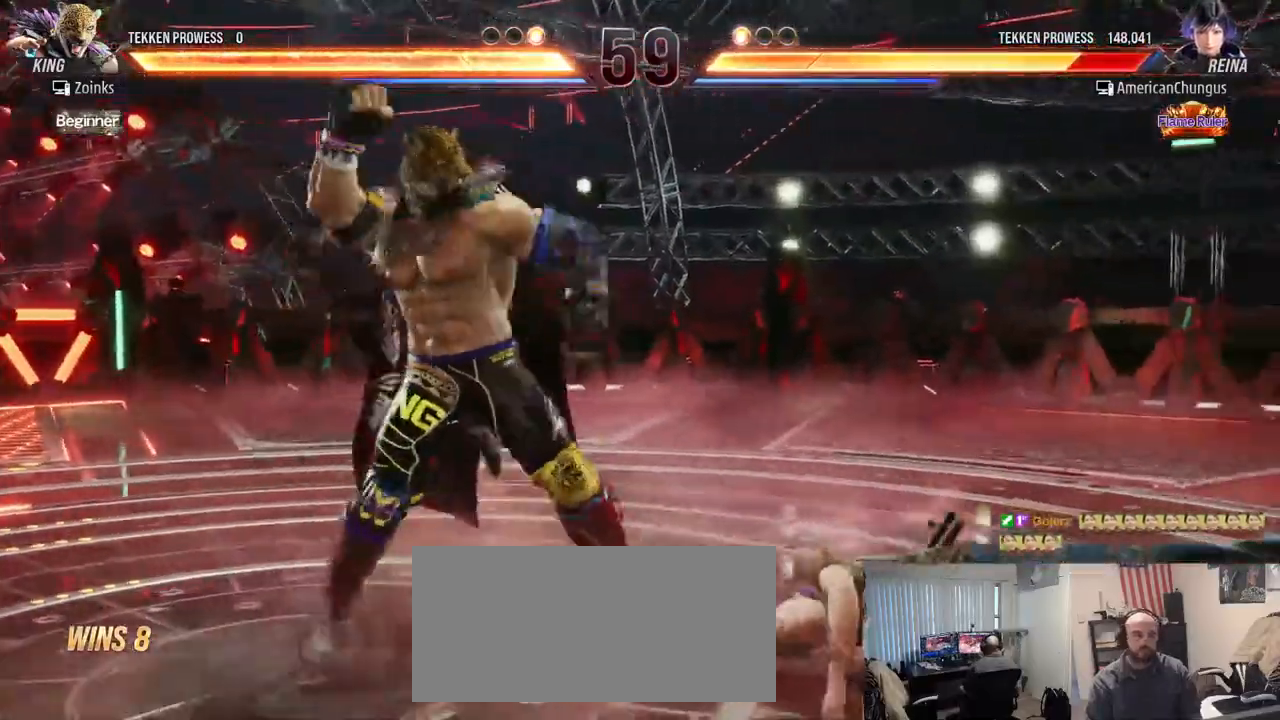
{"buttons": [], "left_stick": "center", "events": []}
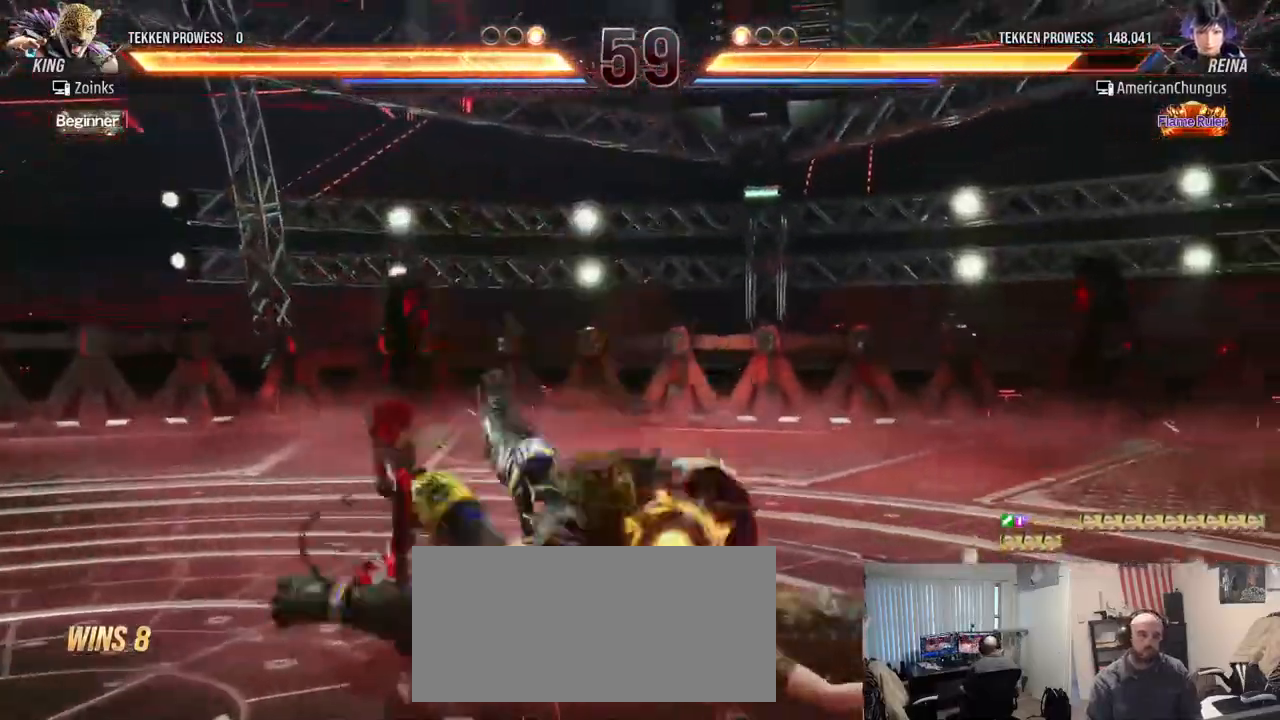
{"buttons": [], "left_stick": "center", "events": []}
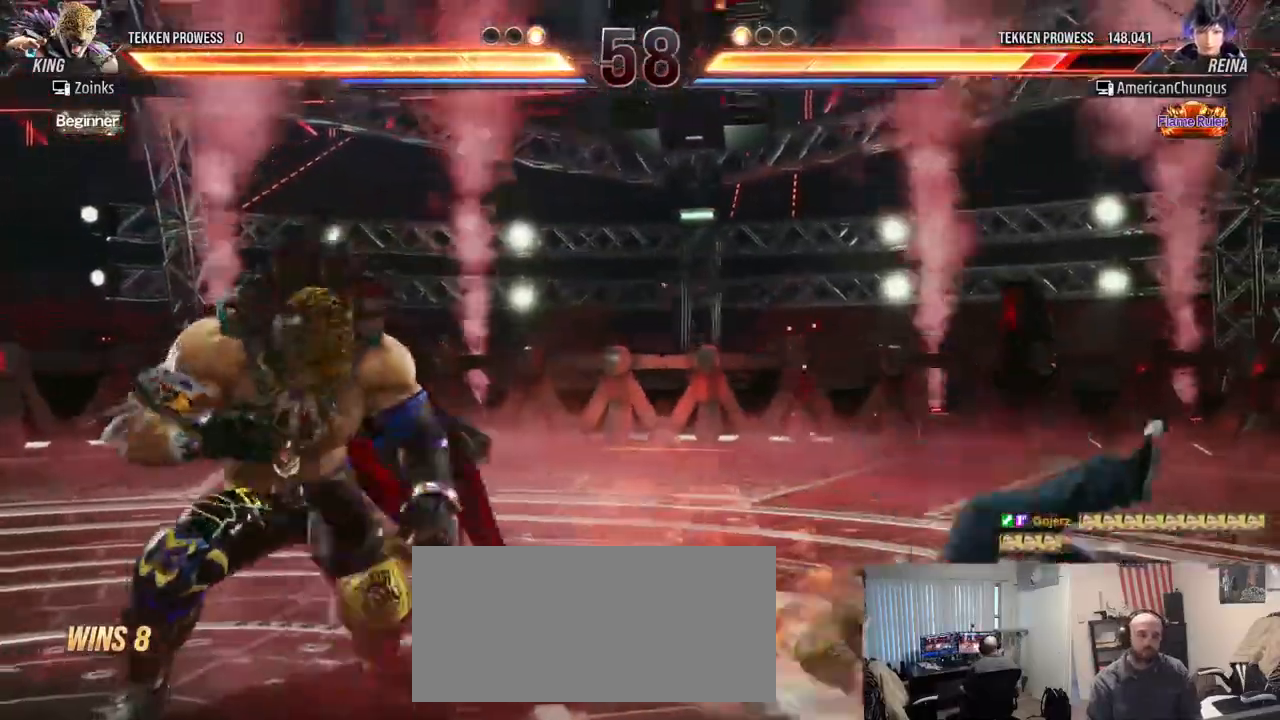
{"buttons": [], "left_stick": "right", "events": [[66, "left_stick", "right"]]}
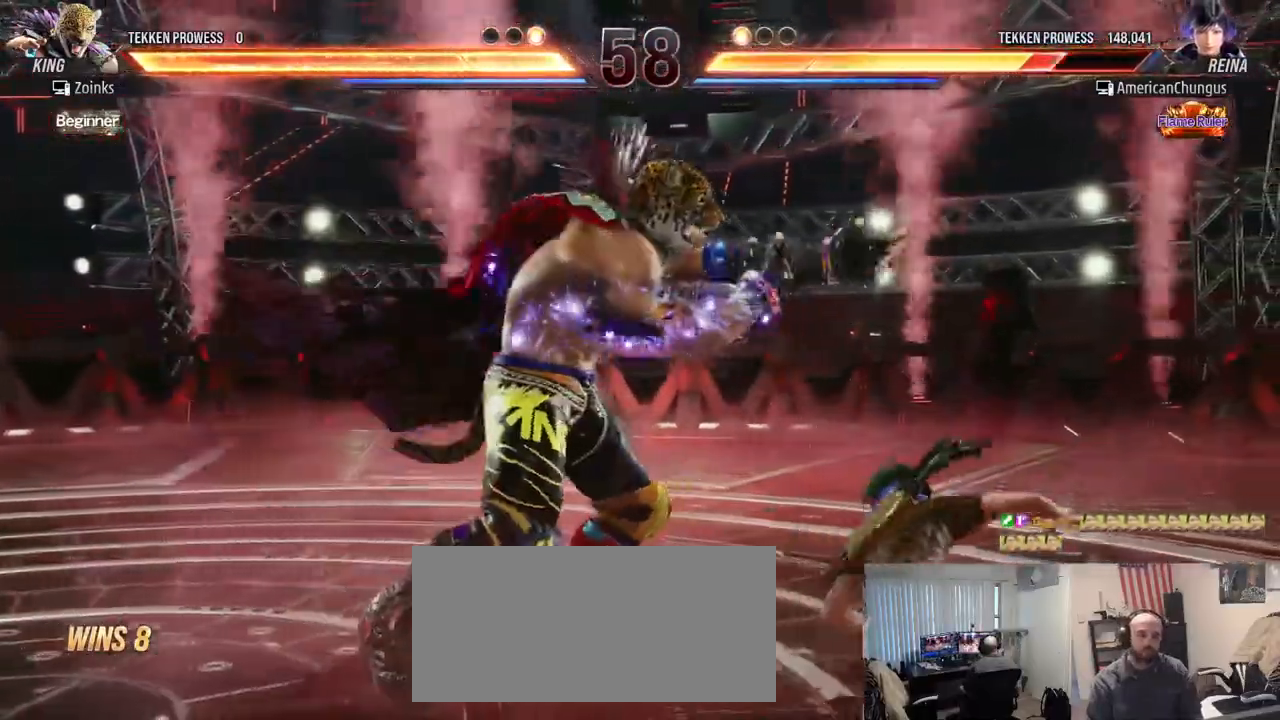
{"buttons": [], "left_stick": "center", "events": [[317, "left_stick", "center"], [367, "left_stick", "left"], [451, "left_stick", "center"]]}
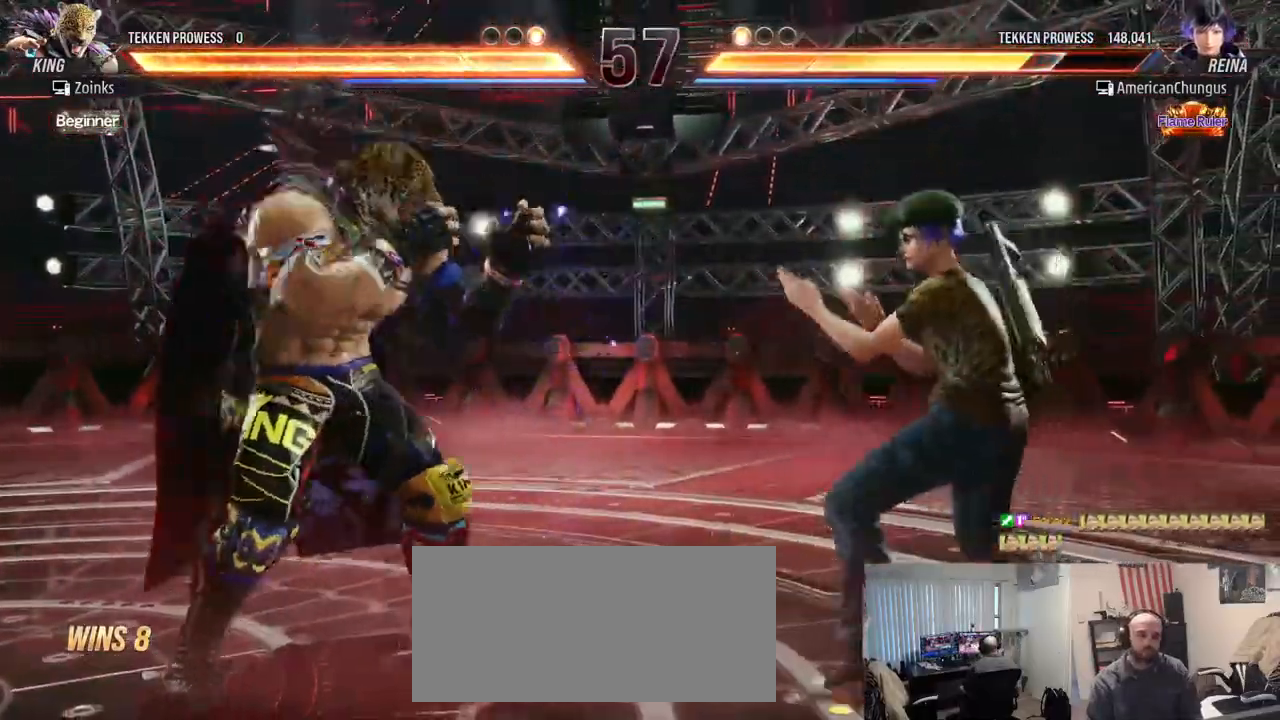
{"buttons": [], "left_stick": "left", "events": [[16, "left_stick", "left"], [66, "TRIANGLE", "down"], [133, "TRIANGLE", "up"], [200, "CIRCLE", "down"], [266, "CIRCLE", "up"]]}
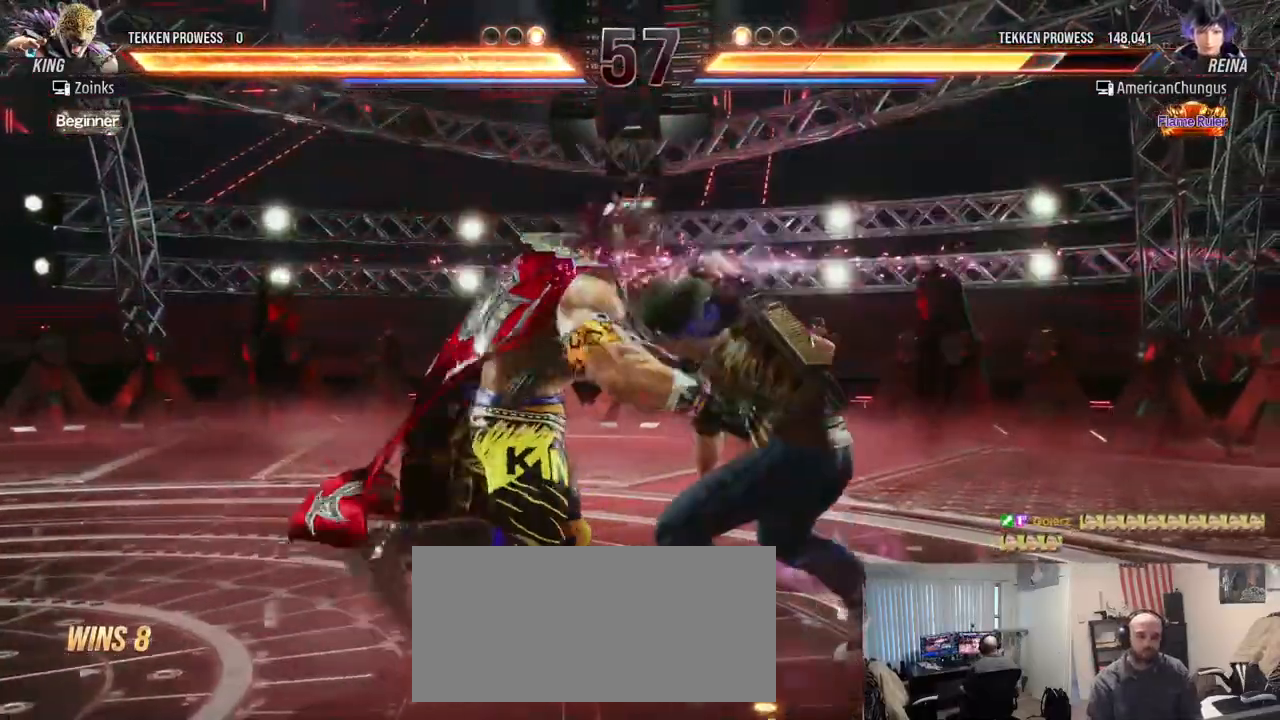
{"buttons": [], "left_stick": "center", "events": [[33, "left_stick", "center"], [83, "SQUARE", "down"], [100, "TRIANGLE", "down"], [134, "SQUARE", "up"], [150, "TRIANGLE", "up"], [217, "SQUARE", "down"], [217, "TRIANGLE", "down"], [284, "SQUARE", "up"], [284, "TRIANGLE", "up"], [367, "SQUARE", "down"], [367, "TRIANGLE", "down"], [434, "SQUARE", "up"], [450, "TRIANGLE", "up"]]}
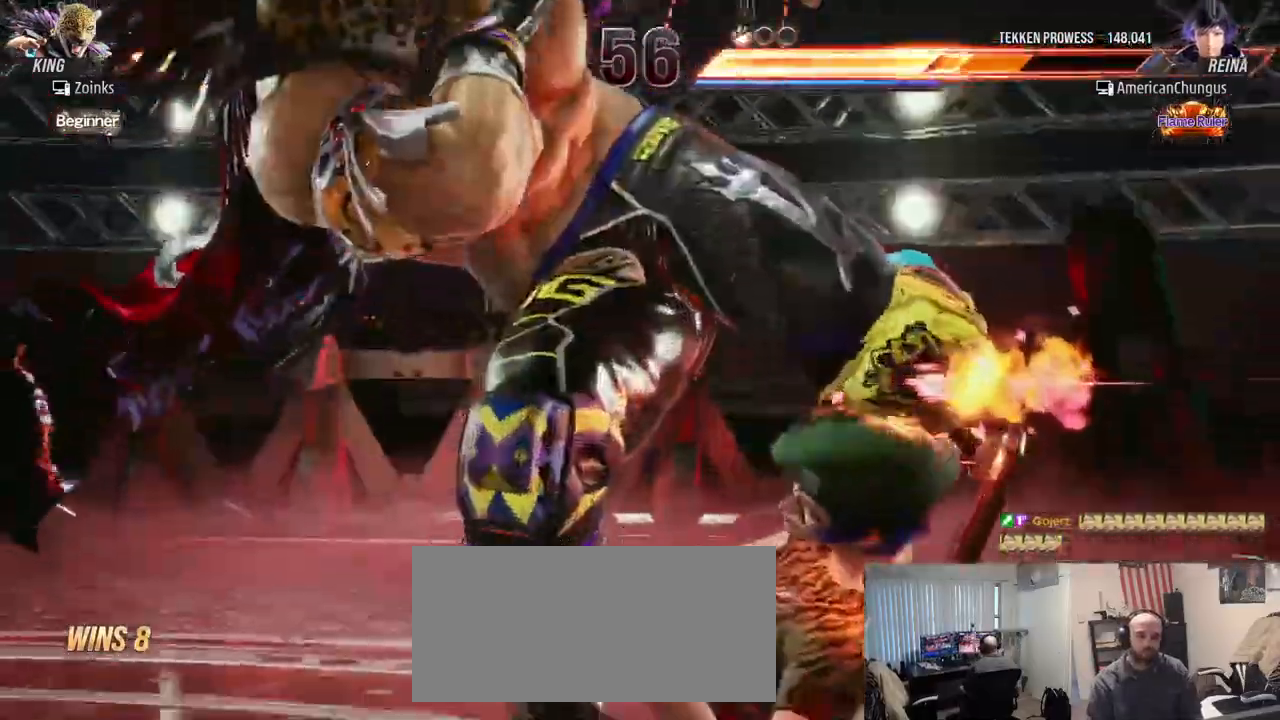
{"buttons": [], "left_stick": "center", "events": [[33, "SQUARE", "down"], [33, "TRIANGLE", "down"], [100, "SQUARE", "up"], [116, "TRIANGLE", "up"]]}
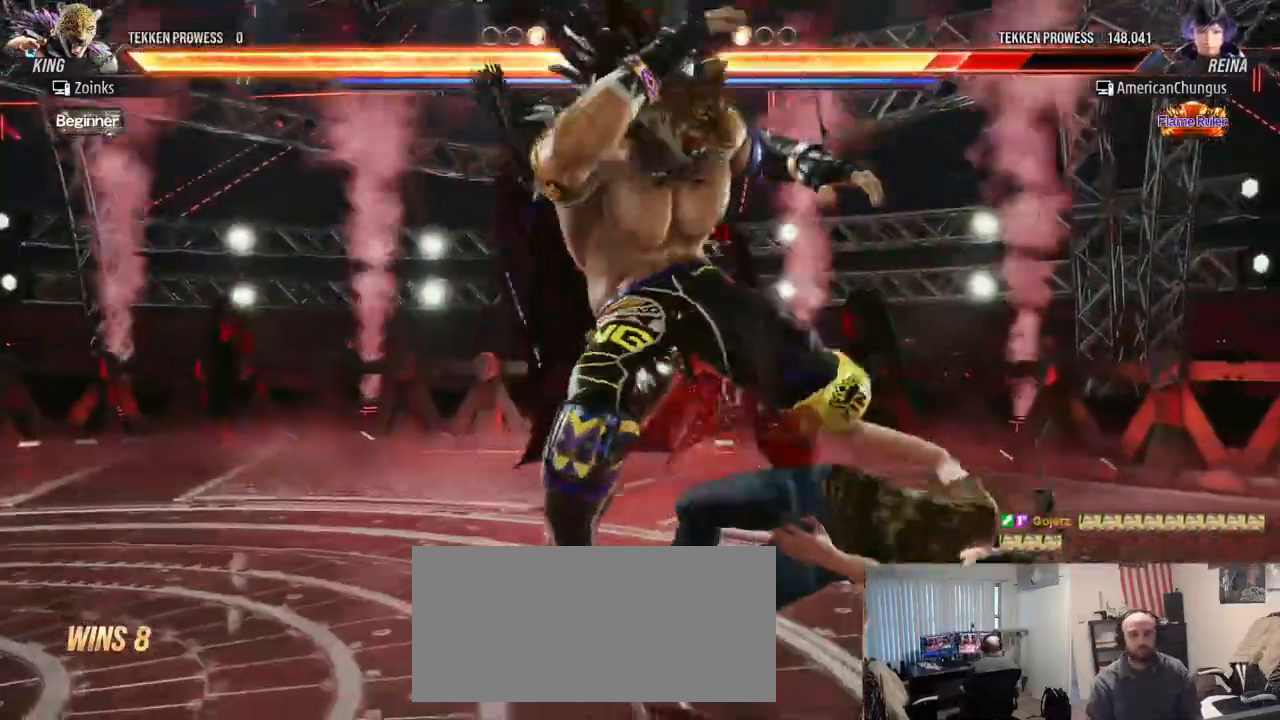
{"buttons": [], "left_stick": "center", "events": [[100, "TRIANGLE", "down"], [117, "TRIANGLE", "up"]]}
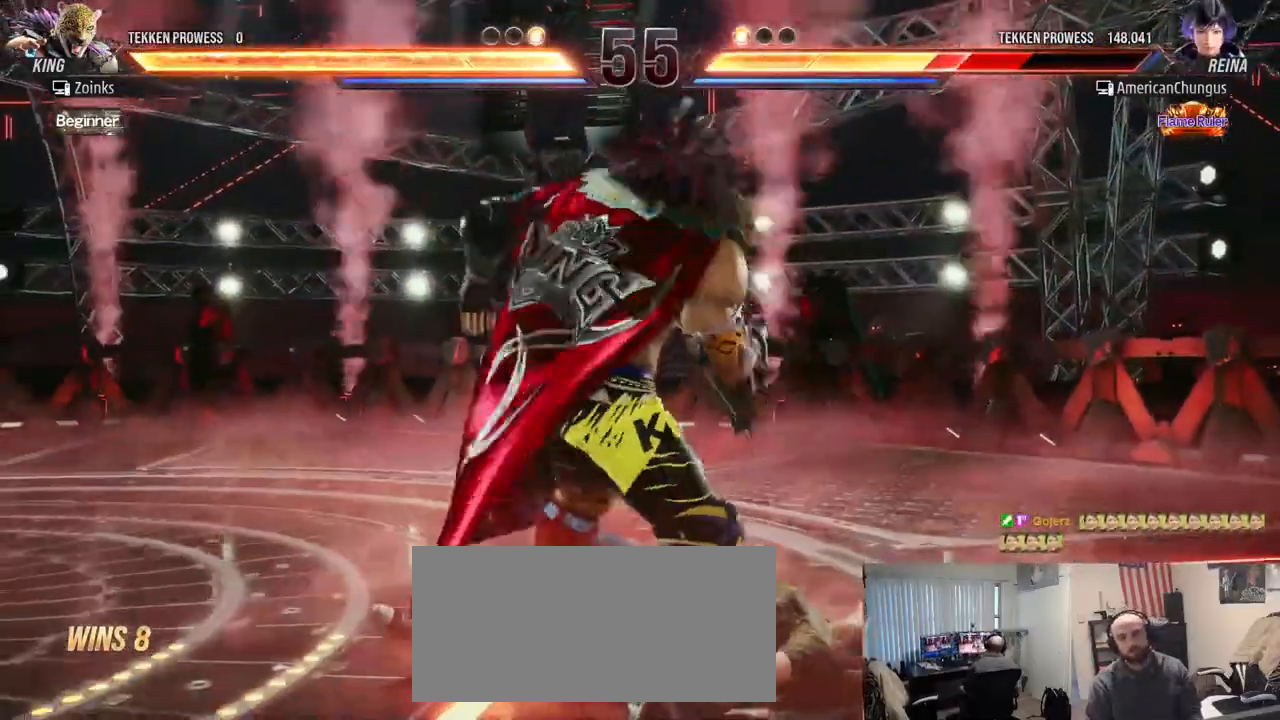
{"buttons": [], "left_stick": "right", "events": [[16, "left_stick", "right"]]}
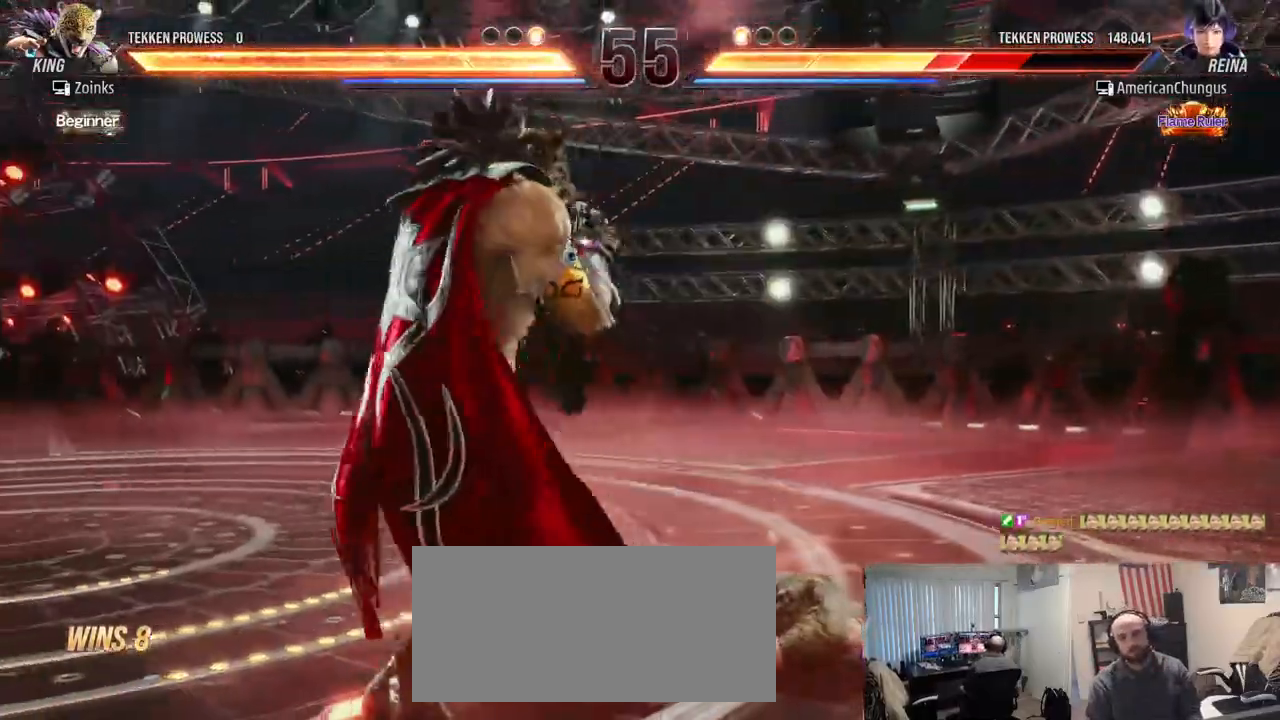
{"buttons": [], "left_stick": "right", "events": []}
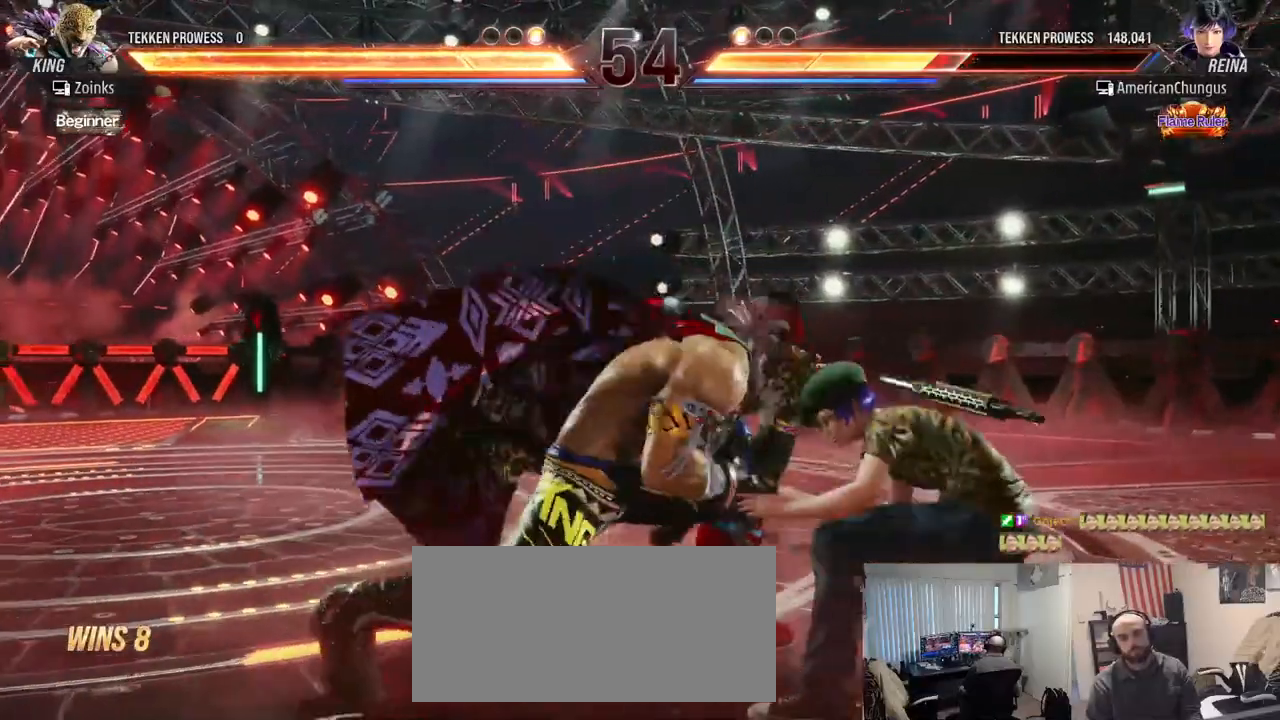
{"buttons": [], "left_stick": "right", "events": []}
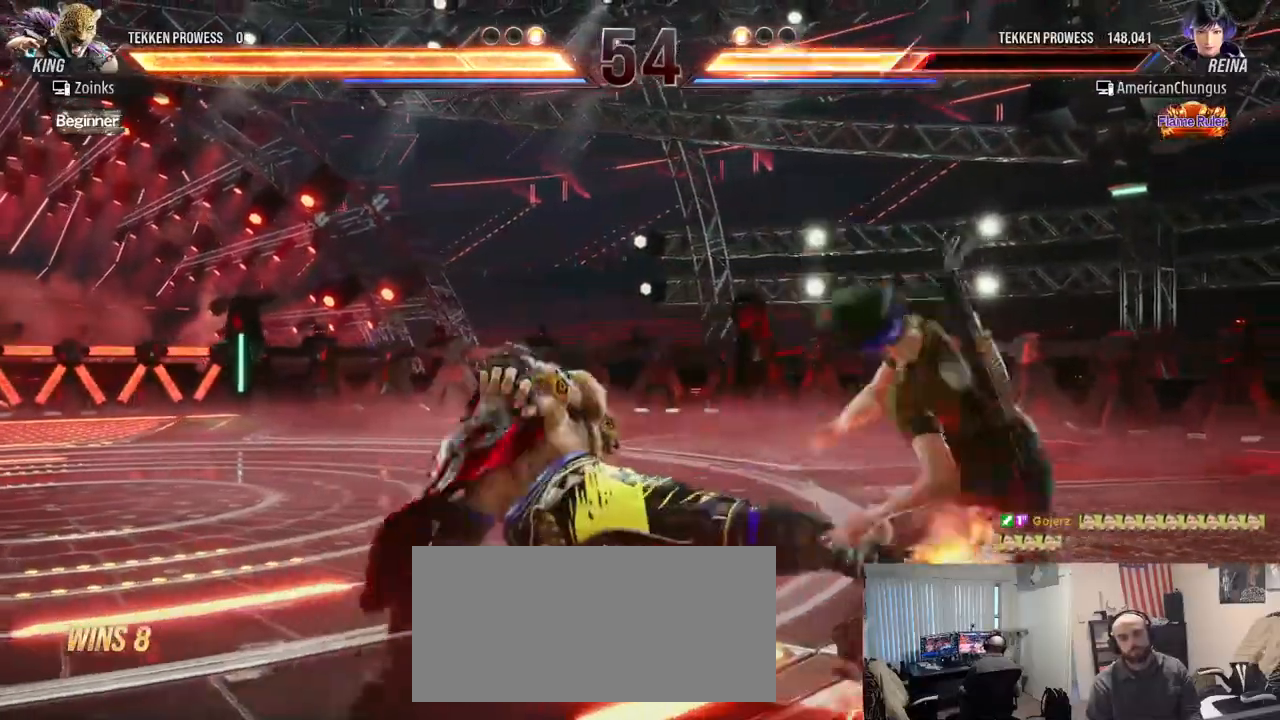
{"buttons": [], "left_stick": "center", "events": [[167, "left_stick", "center"]]}
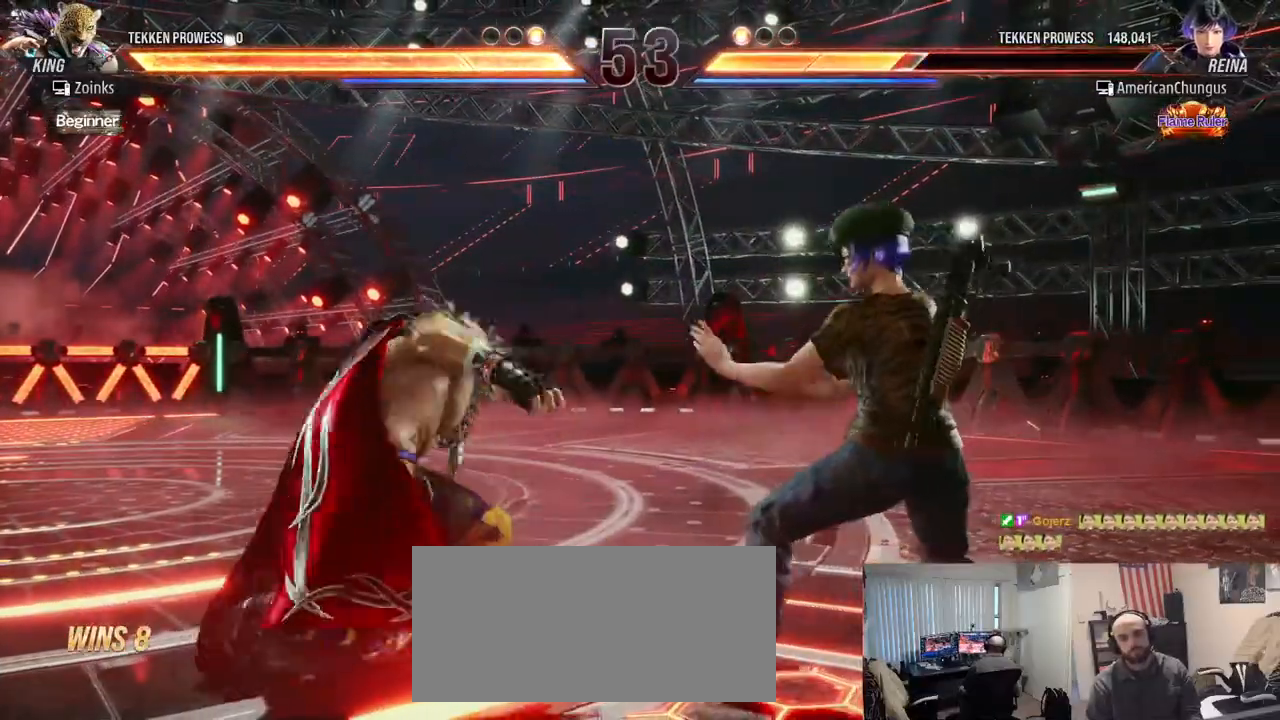
{"buttons": [], "left_stick": "down-right", "events": [[83, "left_stick", "right"], [233, "left_stick", "down-right"]]}
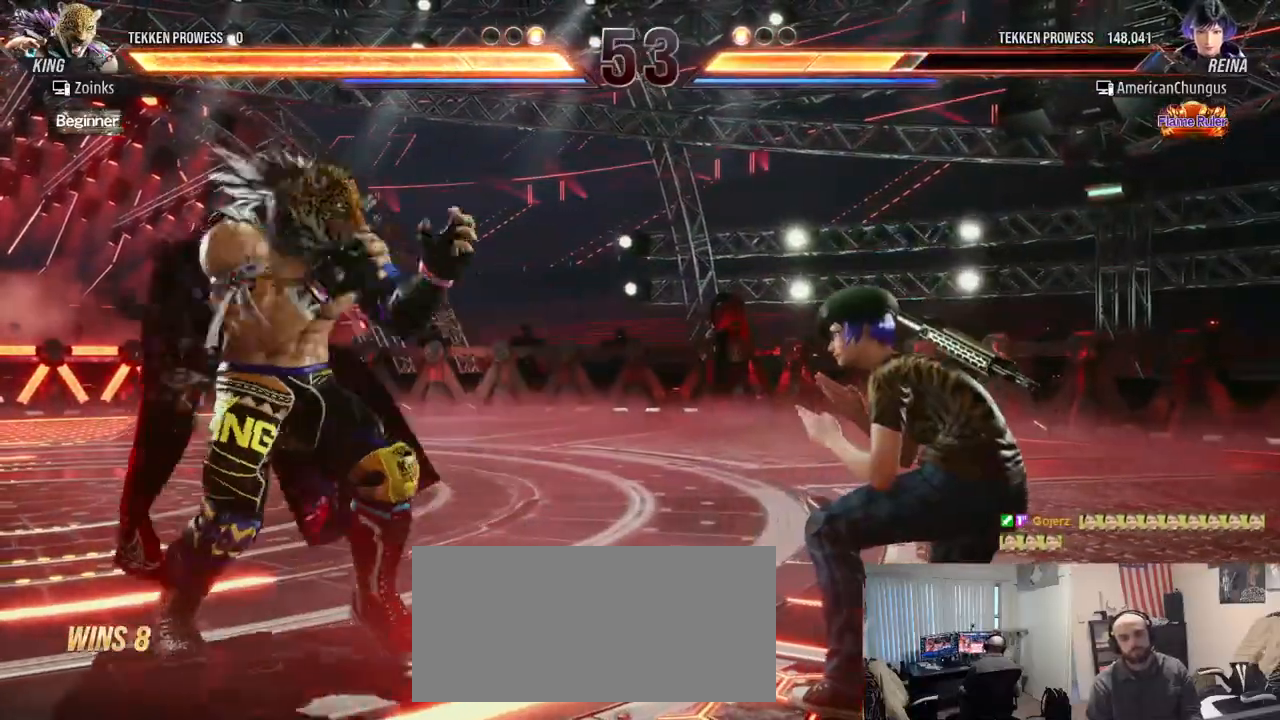
{"buttons": [], "left_stick": "center", "events": [[17, "left_stick", "down-left"], [67, "CIRCLE", "down"], [117, "CIRCLE", "up"], [184, "CIRCLE", "down"], [234, "left_stick", "center"], [267, "CIRCLE", "up"]]}
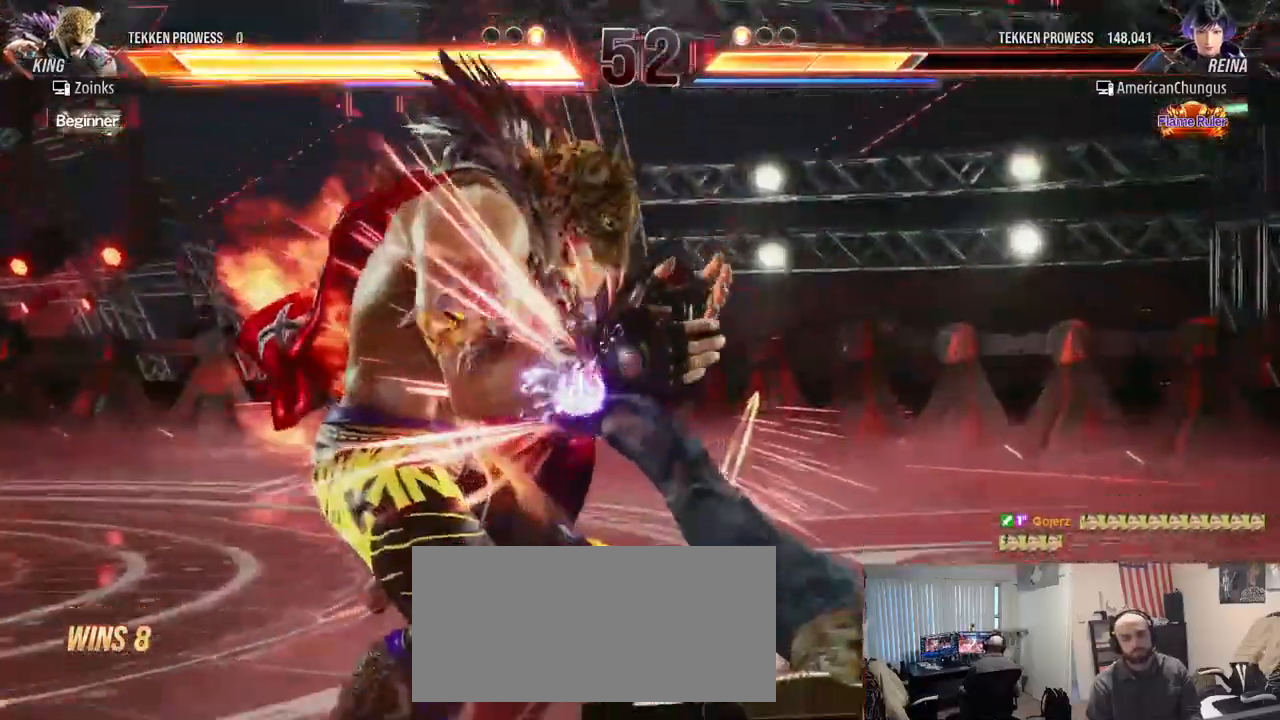
{"buttons": [], "left_stick": "center", "events": []}
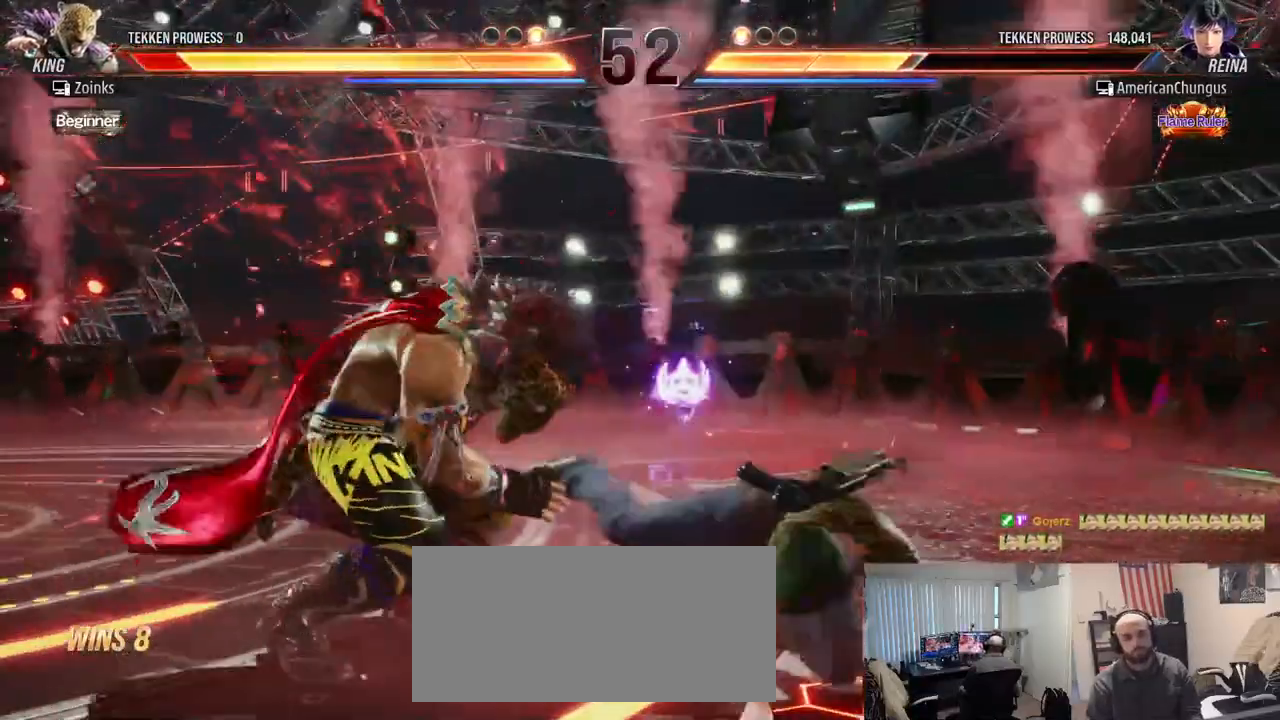
{"buttons": ["TRIANGLE"], "left_stick": "left", "events": [[284, "left_stick", "left"], [384, "left_stick", "center"], [451, "left_stick", "left"], [484, "TRIANGLE", "down"]]}
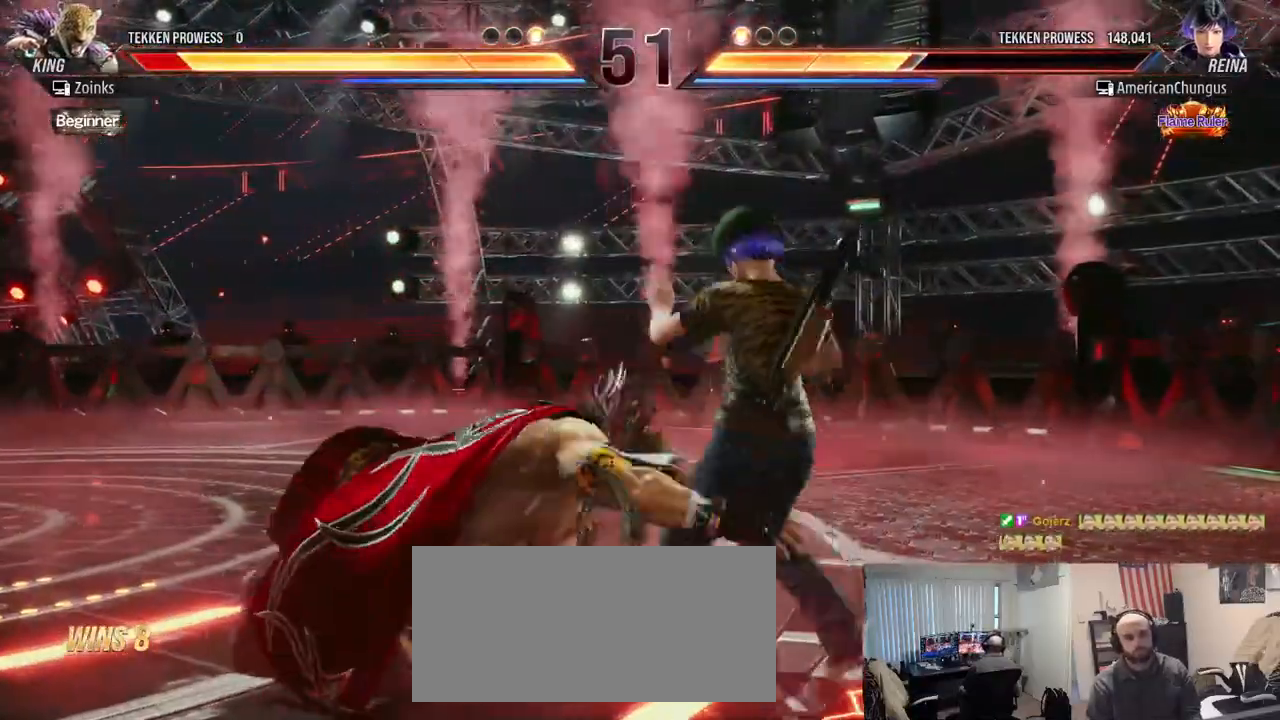
{"buttons": ["CROSS"], "left_stick": "left", "events": [[66, "TRIANGLE", "up"], [150, "CROSS", "down"], [200, "CROSS", "up"], [300, "CROSS", "down"], [350, "CROSS", "up"], [450, "CROSS", "down"]]}
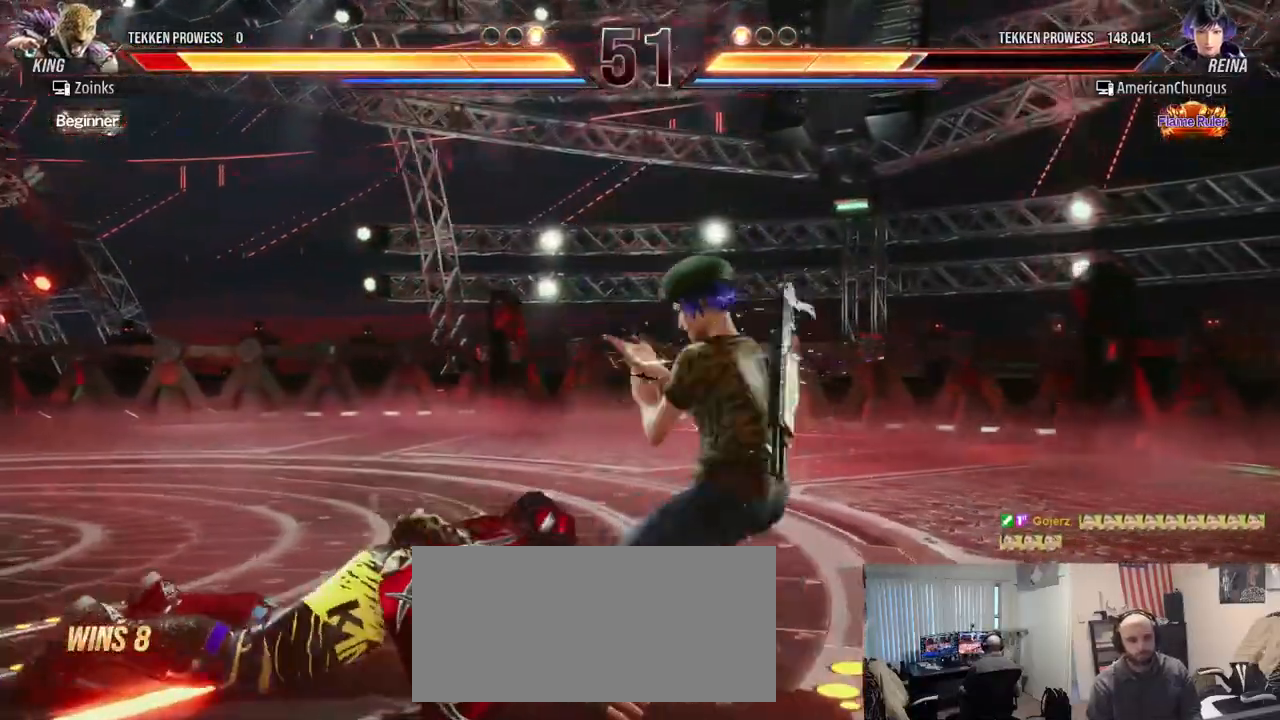
{"buttons": [], "left_stick": "right", "events": [[17, "CROSS", "up"], [117, "CROSS", "down"], [167, "CROSS", "up"], [350, "left_stick", "center"], [450, "left_stick", "right"]]}